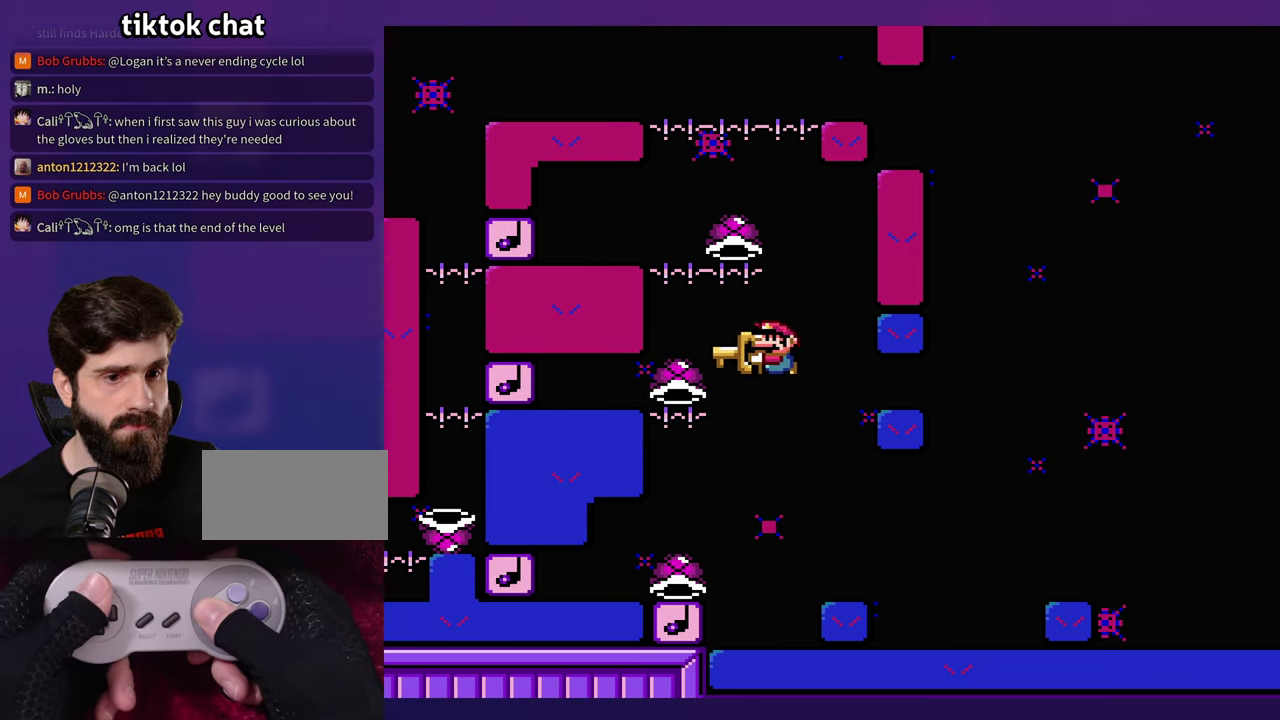
Gameplay with a controller (Nintendo layout); each line is a JSON object with the inputs held at the frame after it. "events" lists button and stick changes between this image and that frame as [ms after this image, input, new state], when the widget could be followed in between. Not read: B DPAD_RIGHT L3 R3 SELECT Y.
{"buttons": [], "events": [[167, "DPAD_LEFT", "up"]]}
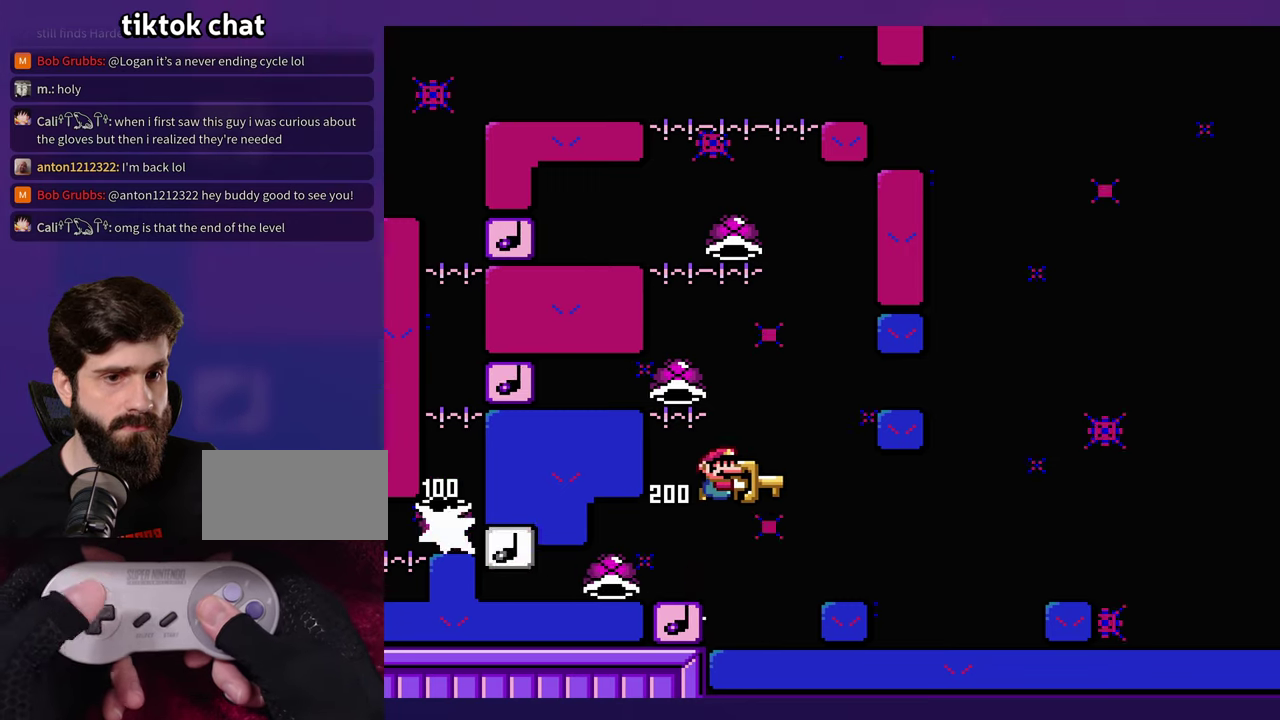
{"buttons": [], "events": [[167, "DPAD_LEFT", "down"], [283, "DPAD_LEFT", "up"]]}
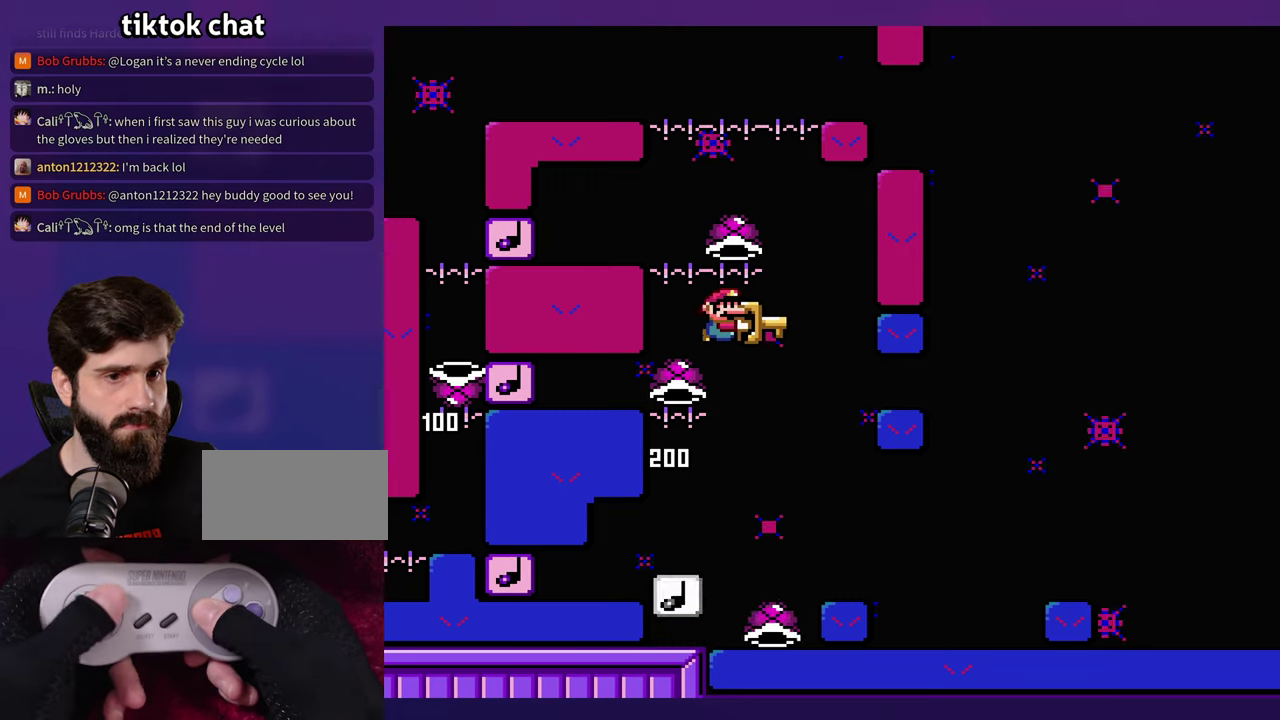
{"buttons": [], "events": [[200, "L1", "down"], [333, "L1", "up"]]}
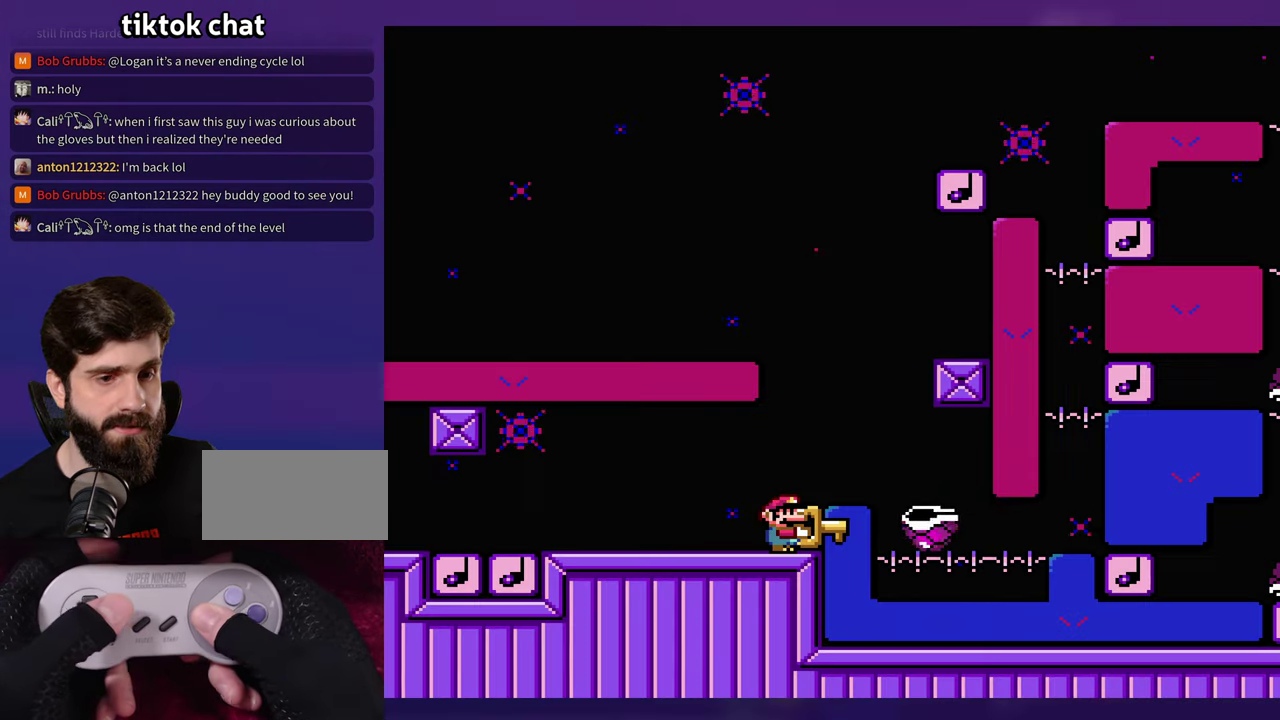
{"buttons": [], "events": []}
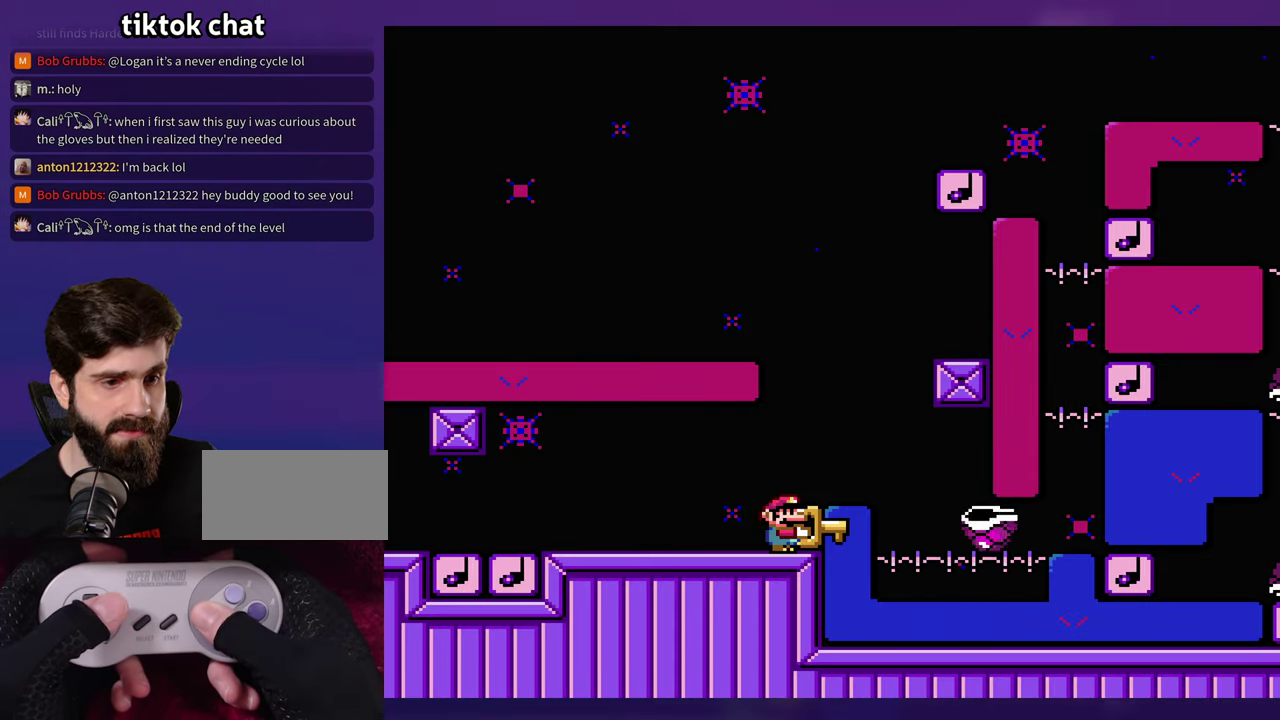
{"buttons": [], "events": []}
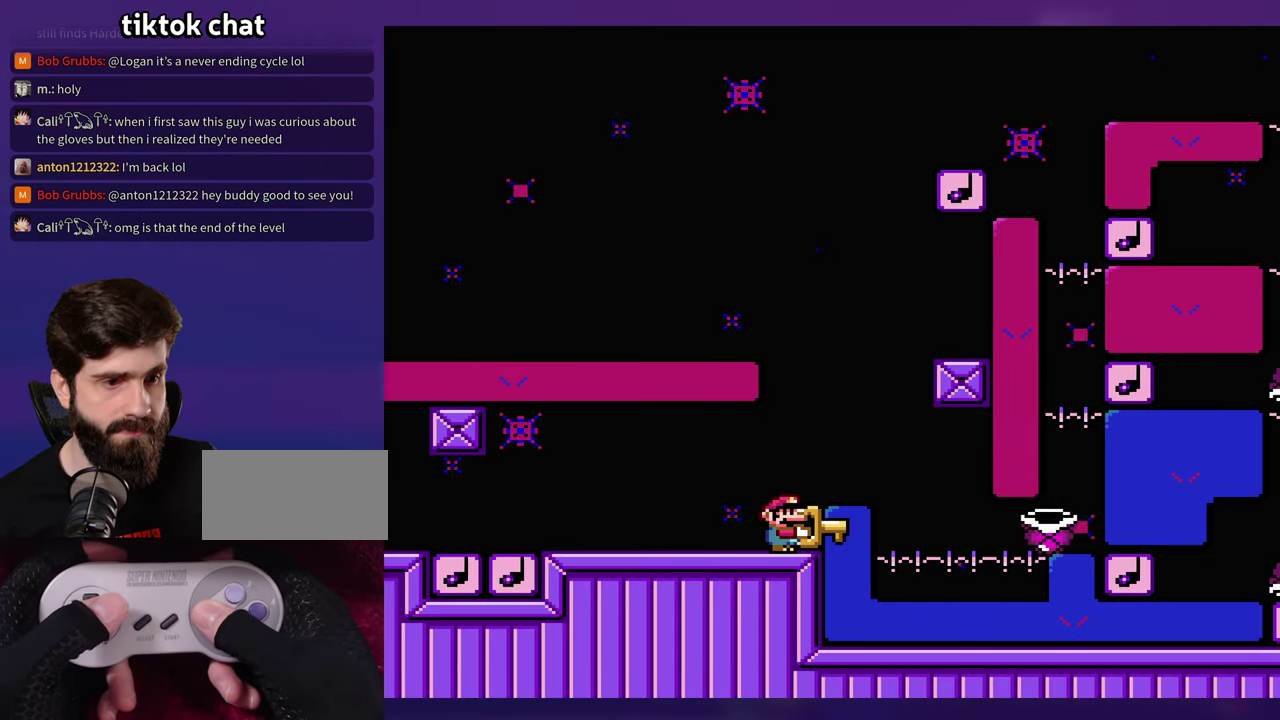
{"buttons": [], "events": []}
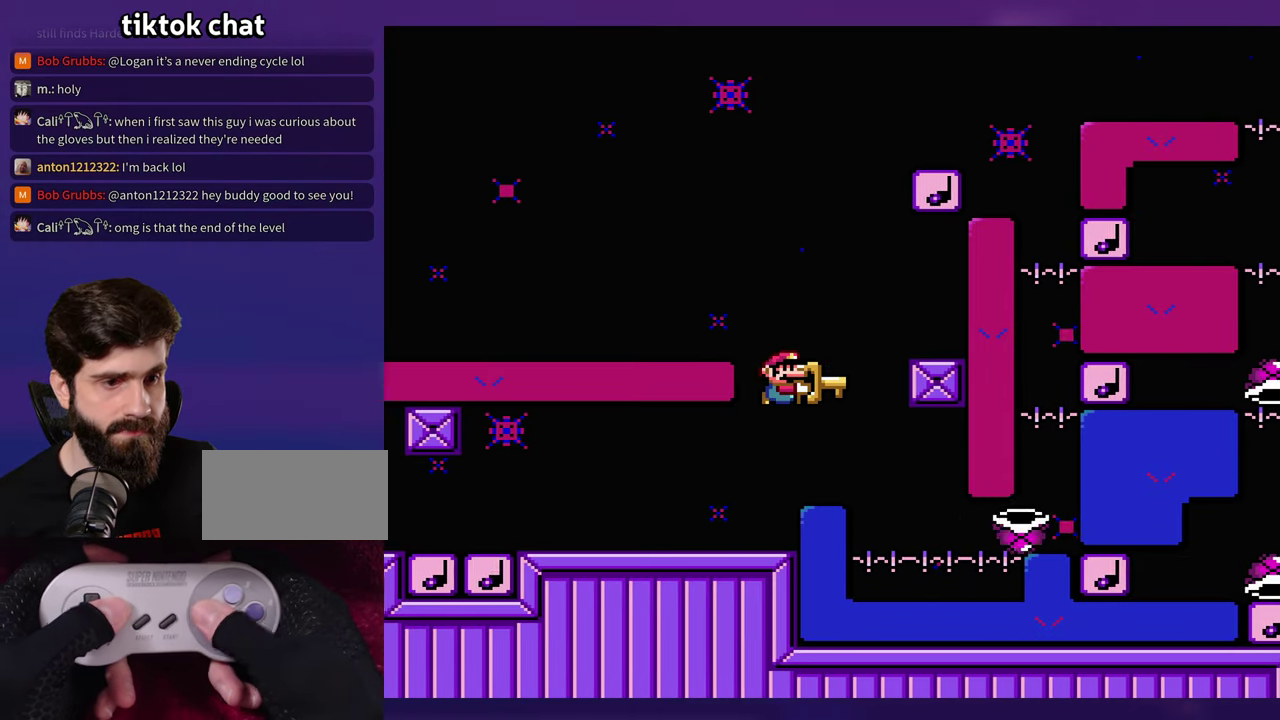
{"buttons": [], "events": [[200, "DPAD_LEFT", "down"], [333, "DPAD_LEFT", "up"]]}
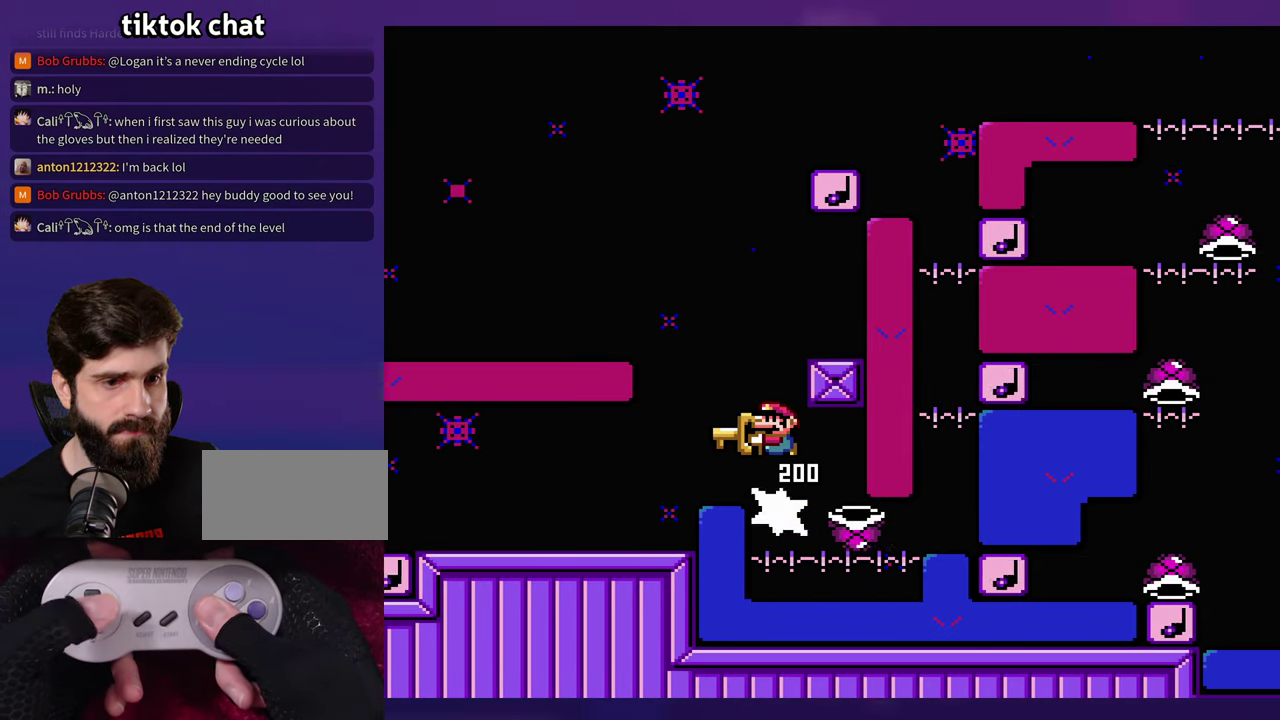
{"buttons": ["DPAD_LEFT"], "events": [[333, "DPAD_LEFT", "down"]]}
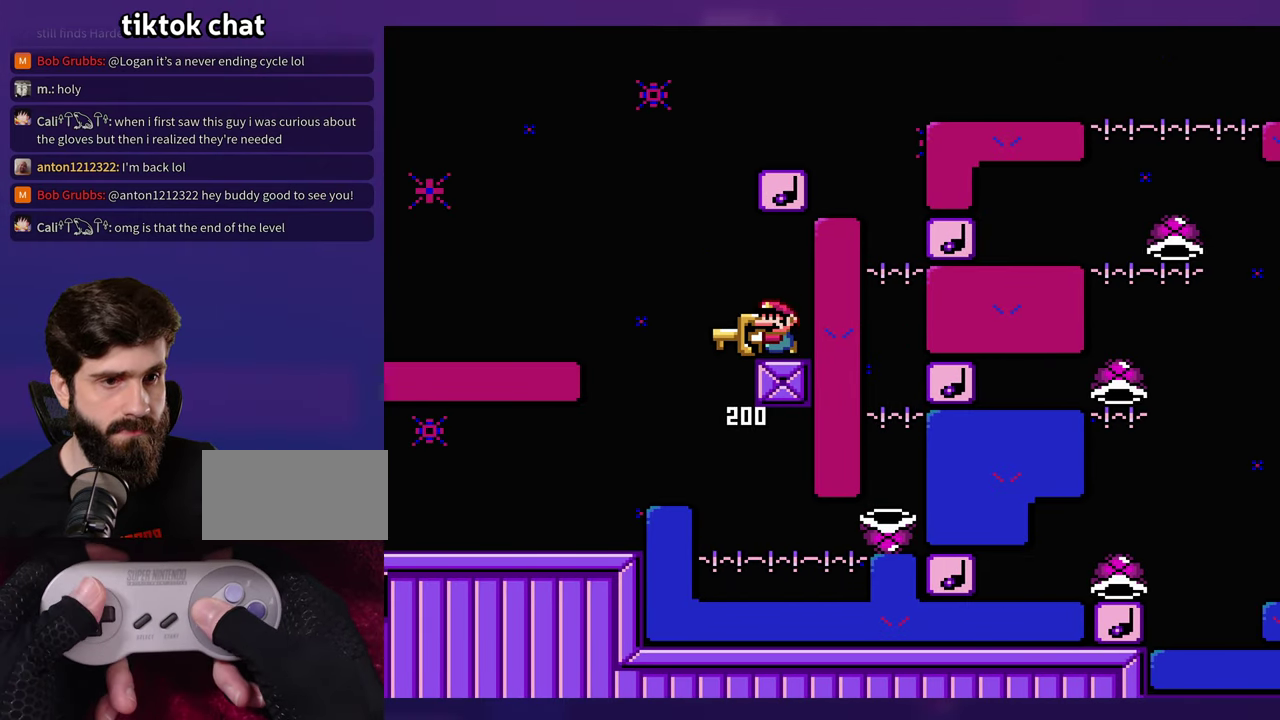
{"buttons": [], "events": [[150, "DPAD_LEFT", "up"]]}
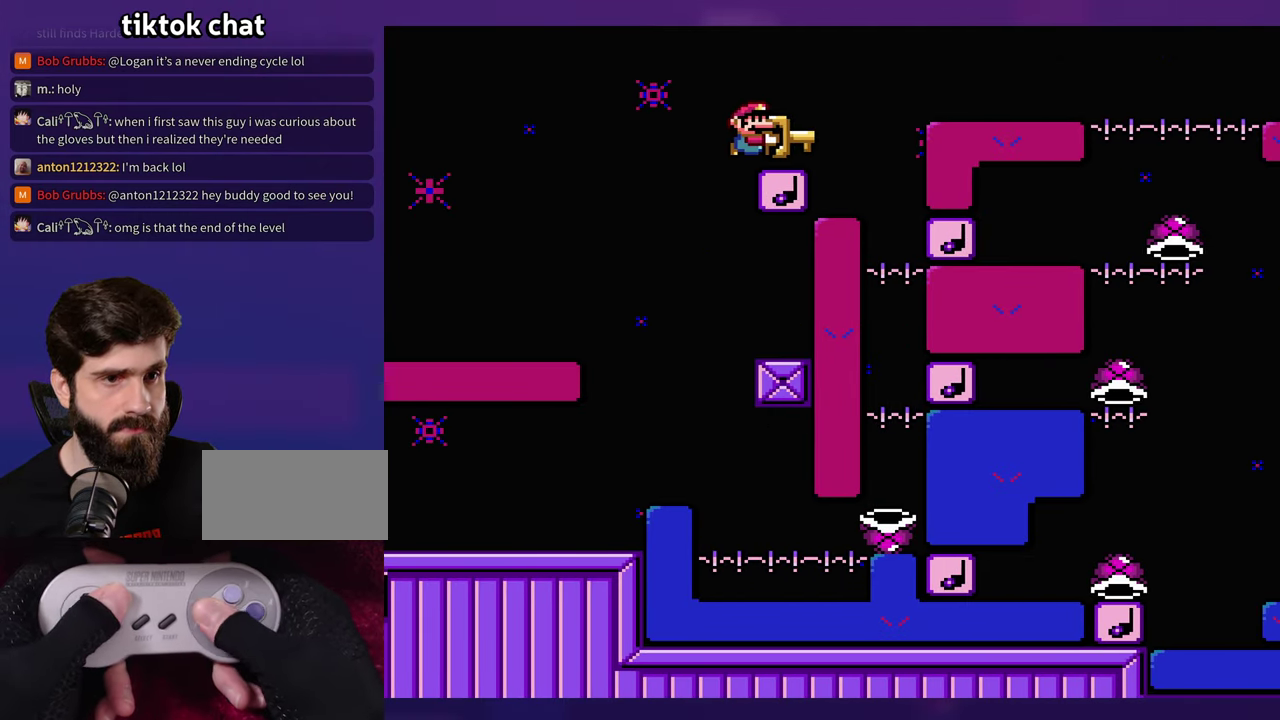
{"buttons": [], "events": []}
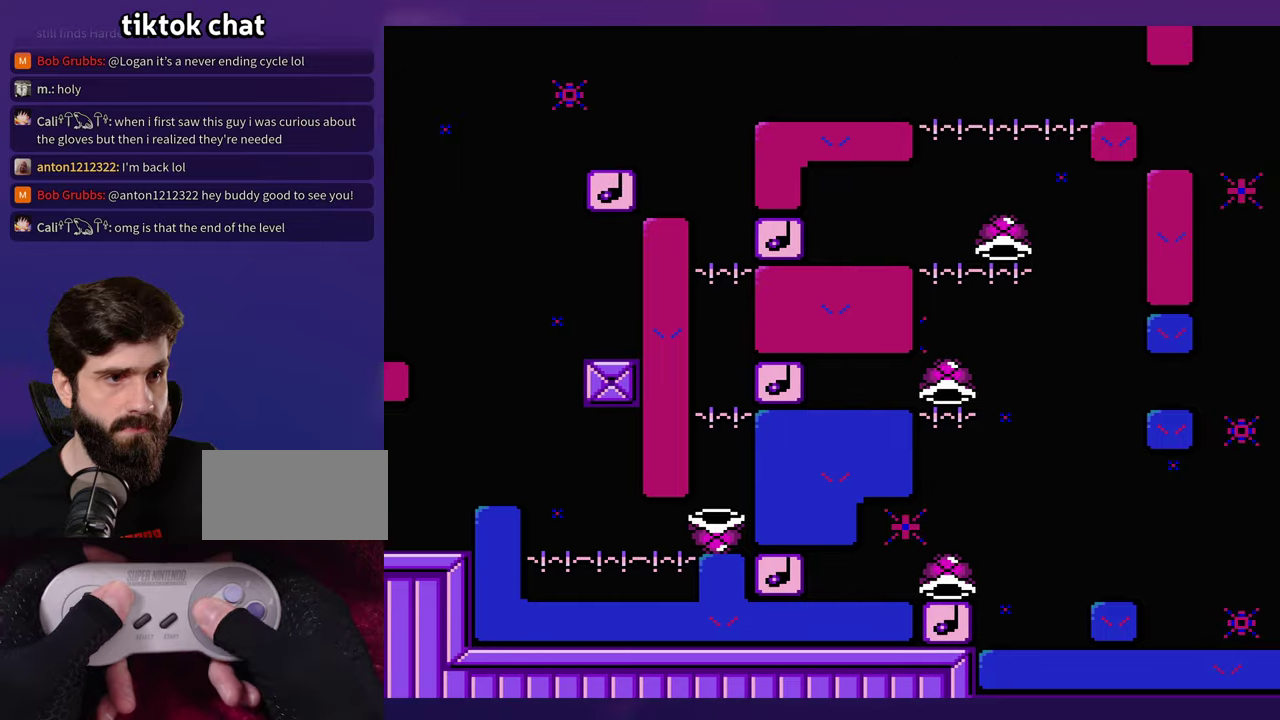
{"buttons": [], "events": []}
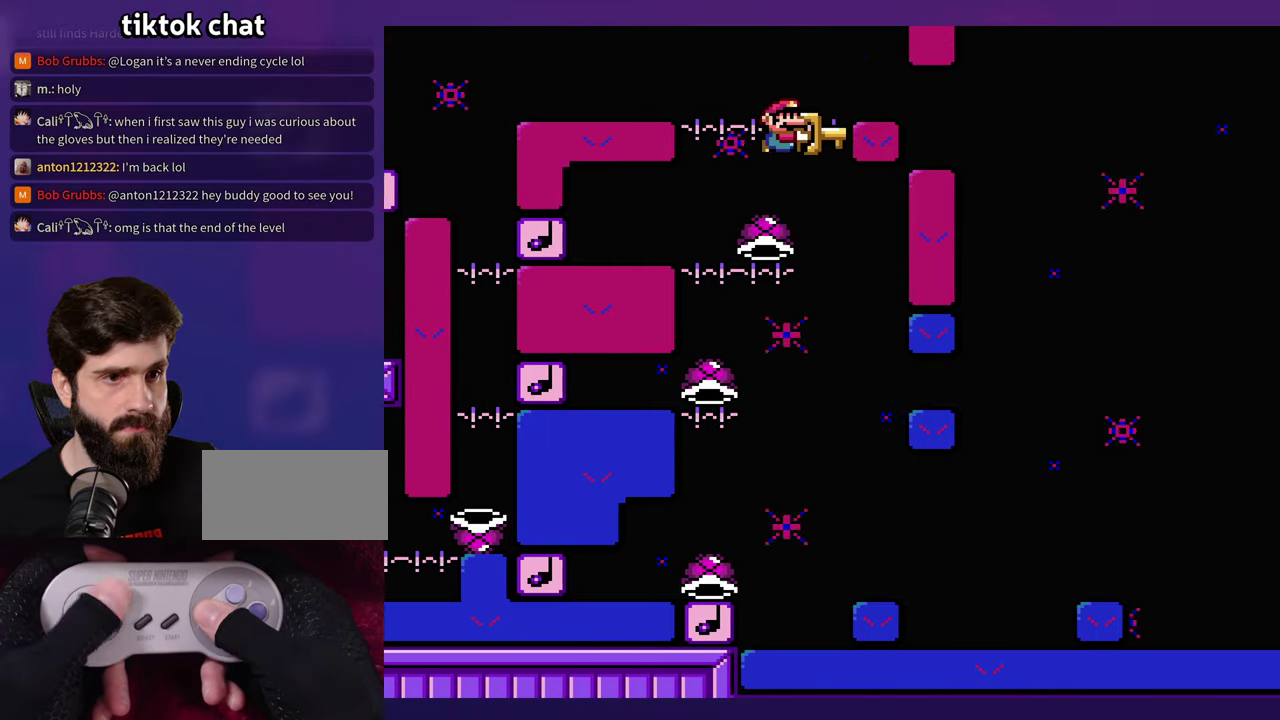
{"buttons": [], "events": [[34, "DPAD_LEFT", "down"], [484, "DPAD_LEFT", "up"]]}
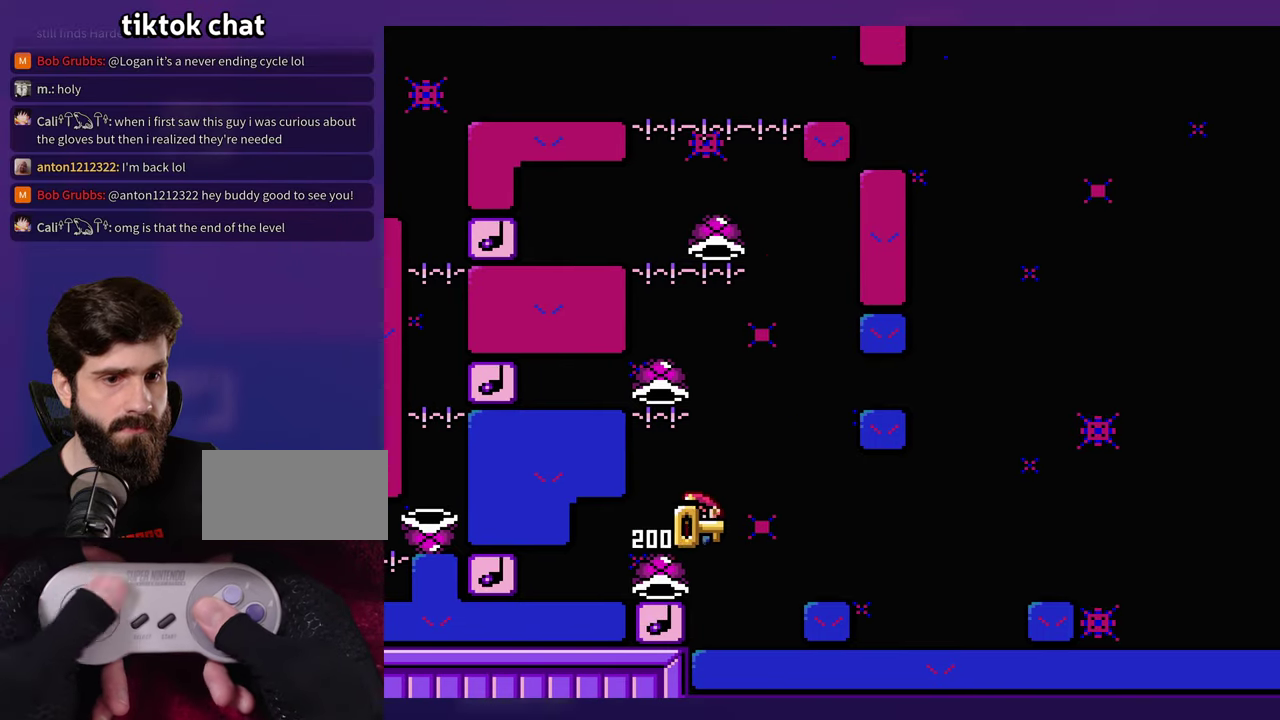
{"buttons": [], "events": []}
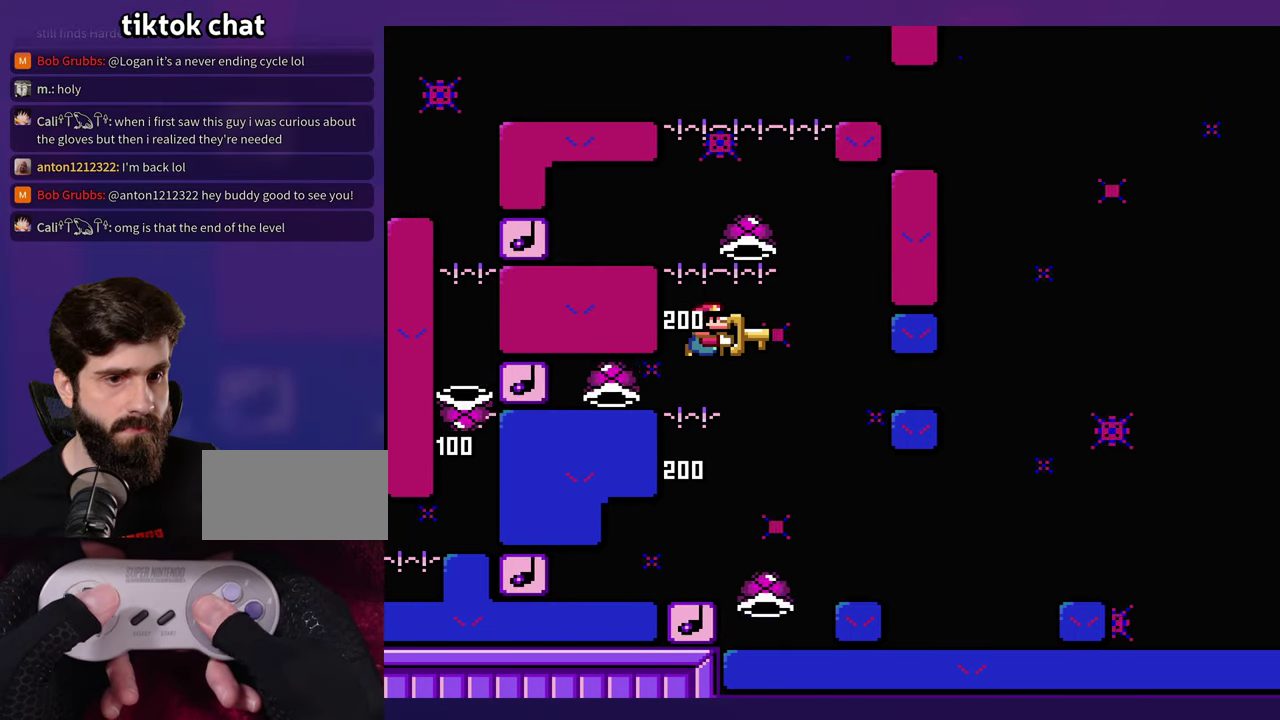
{"buttons": ["DPAD_LEFT"], "events": [[467, "DPAD_LEFT", "down"]]}